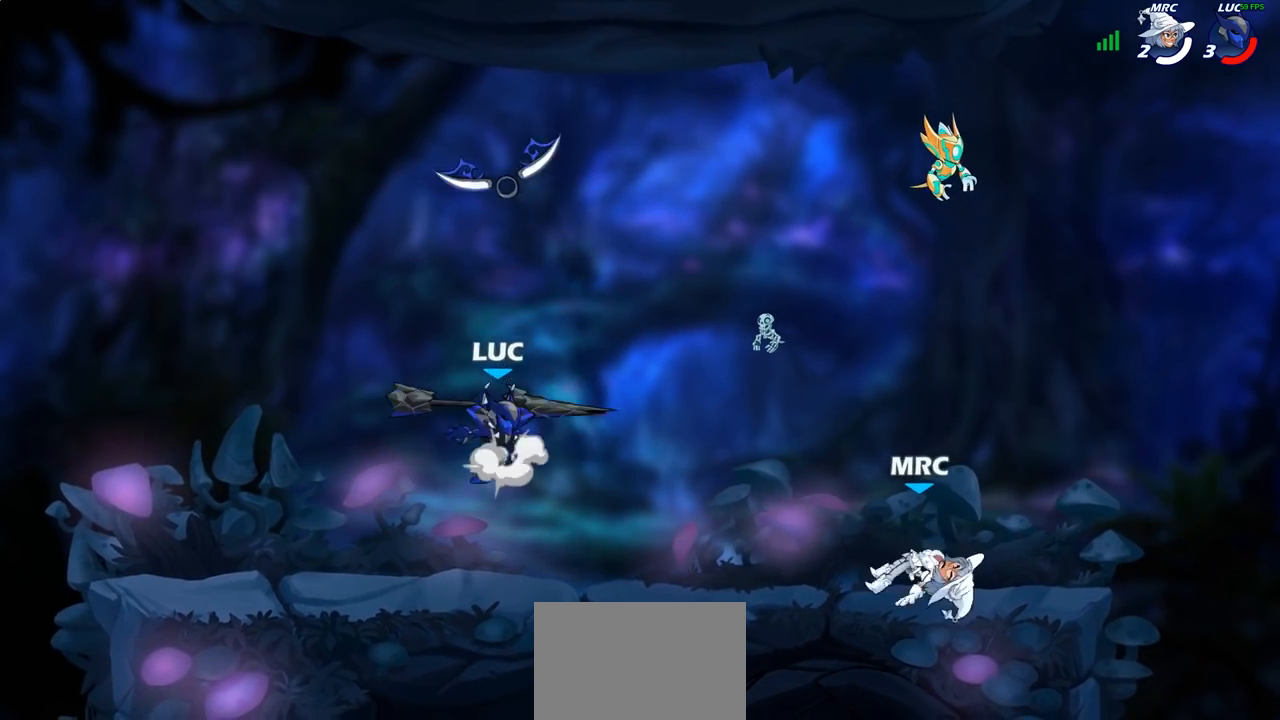
Gameplay with a controller (PlayStation layout); each line is a JSON object with the inputs held at the frame after it. "events" lists button and stick changes between this image and that frame as [ms after this image, input, new state], when the widget could be followed in between.
{"buttons": ["R1"], "left_stick": "down", "right_stick": "center", "events": [[117, "R1", "up"], [117, "left_stick", "center"], [133, "CROSS", "up"], [267, "CROSS", "down"], [267, "left_stick", "right"], [350, "CROSS", "up"], [467, "left_stick", "down"], [483, "R1", "down"]]}
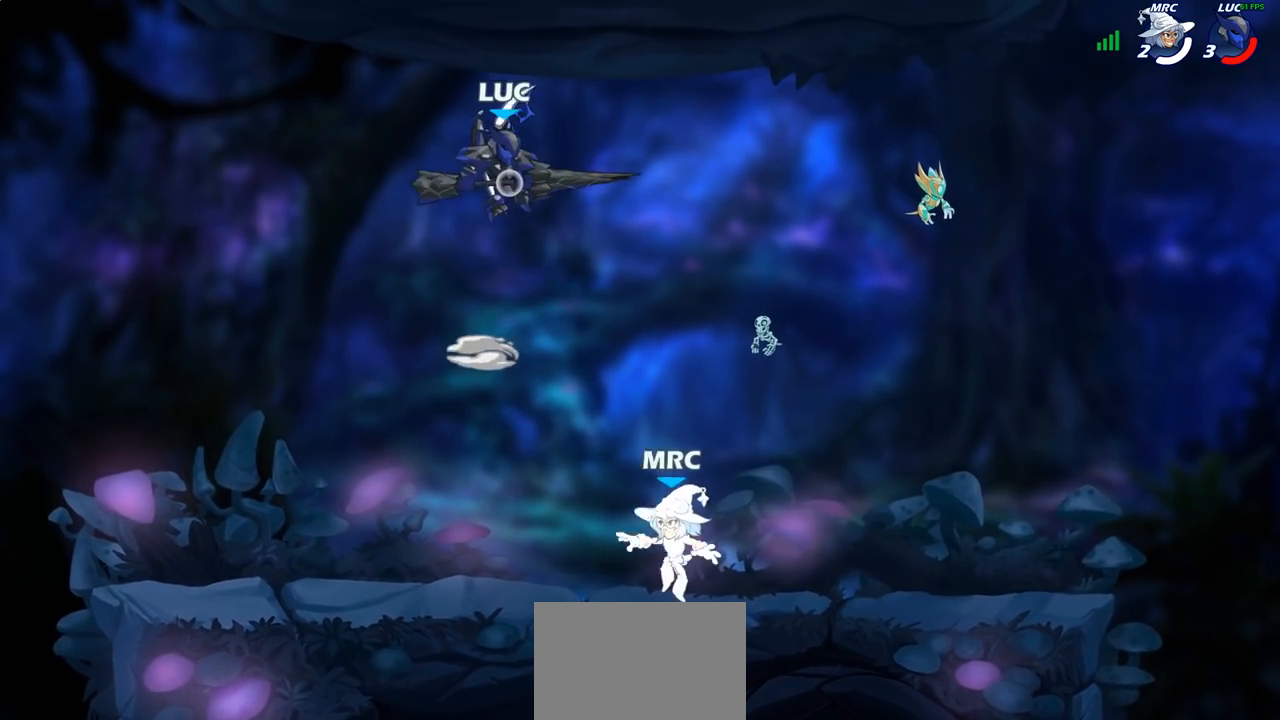
{"buttons": [], "left_stick": "down-left", "right_stick": "center", "events": [[33, "R1", "up"], [117, "left_stick", "center"], [350, "left_stick", "left"], [450, "left_stick", "down-left"]]}
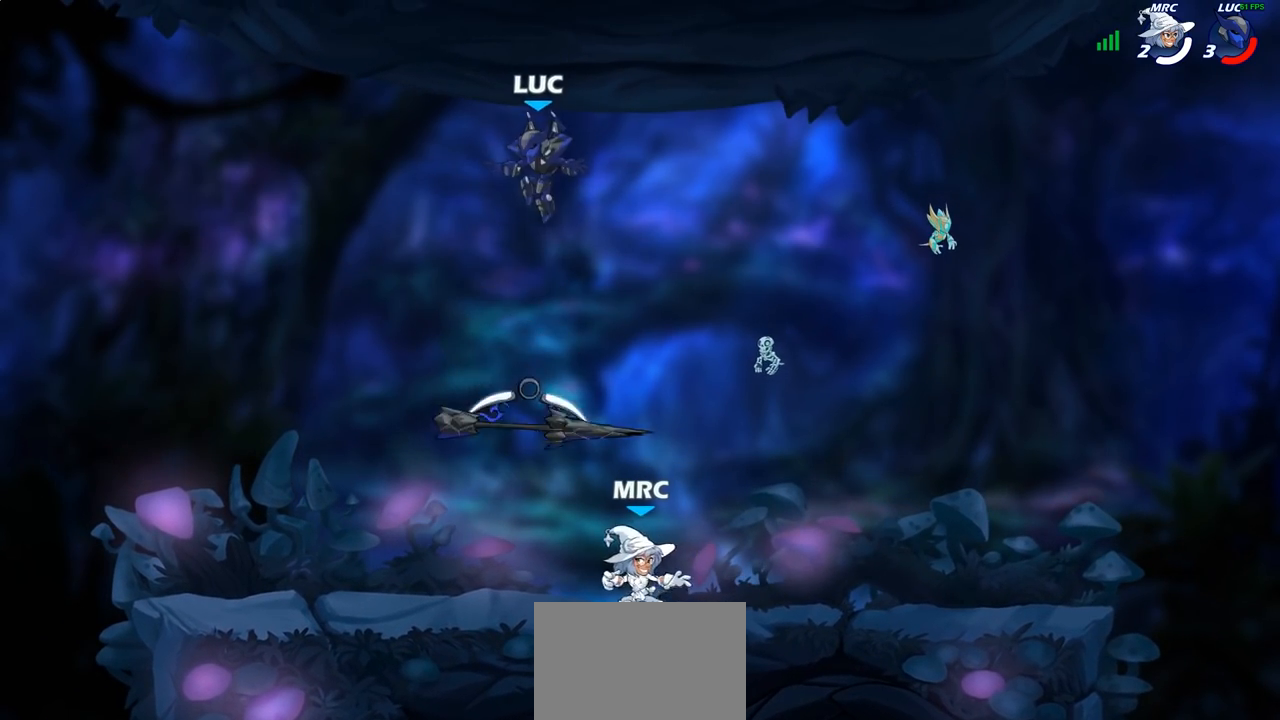
{"buttons": ["R2"], "left_stick": "left", "right_stick": "center", "events": [[317, "R1", "down"], [417, "R1", "up"], [483, "left_stick", "left"], [500, "R2", "down"]]}
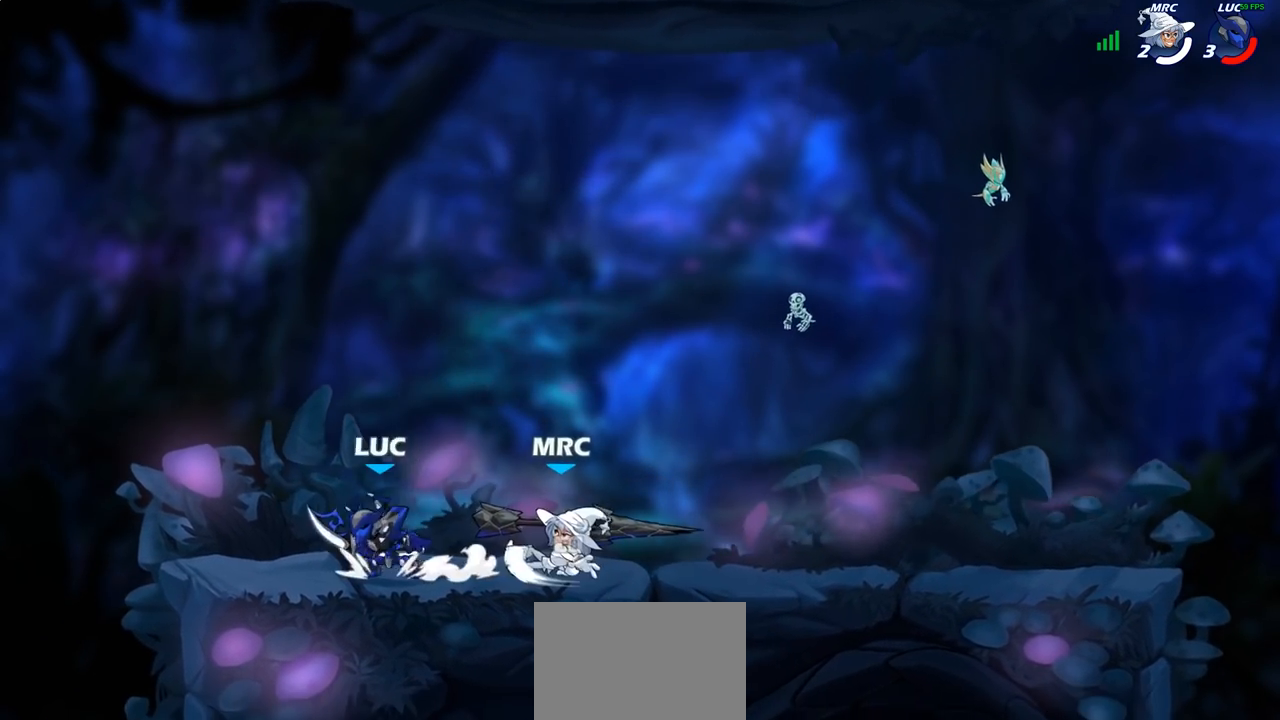
{"buttons": [], "left_stick": "right", "right_stick": "center", "events": [[117, "left_stick", "up"], [167, "R2", "up"], [183, "left_stick", "right"], [250, "R2", "down"], [467, "R2", "up"]]}
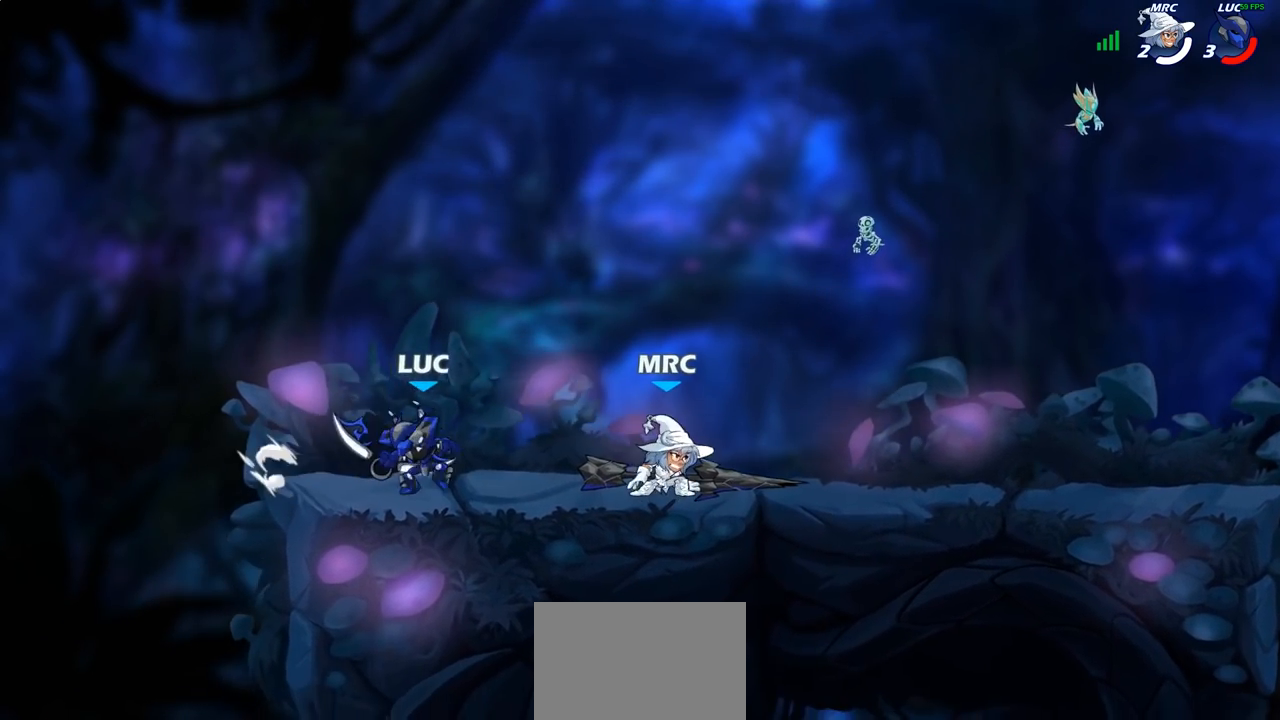
{"buttons": [], "left_stick": "center", "right_stick": "center", "events": [[217, "SQUARE", "down"], [300, "SQUARE", "up"], [350, "left_stick", "center"]]}
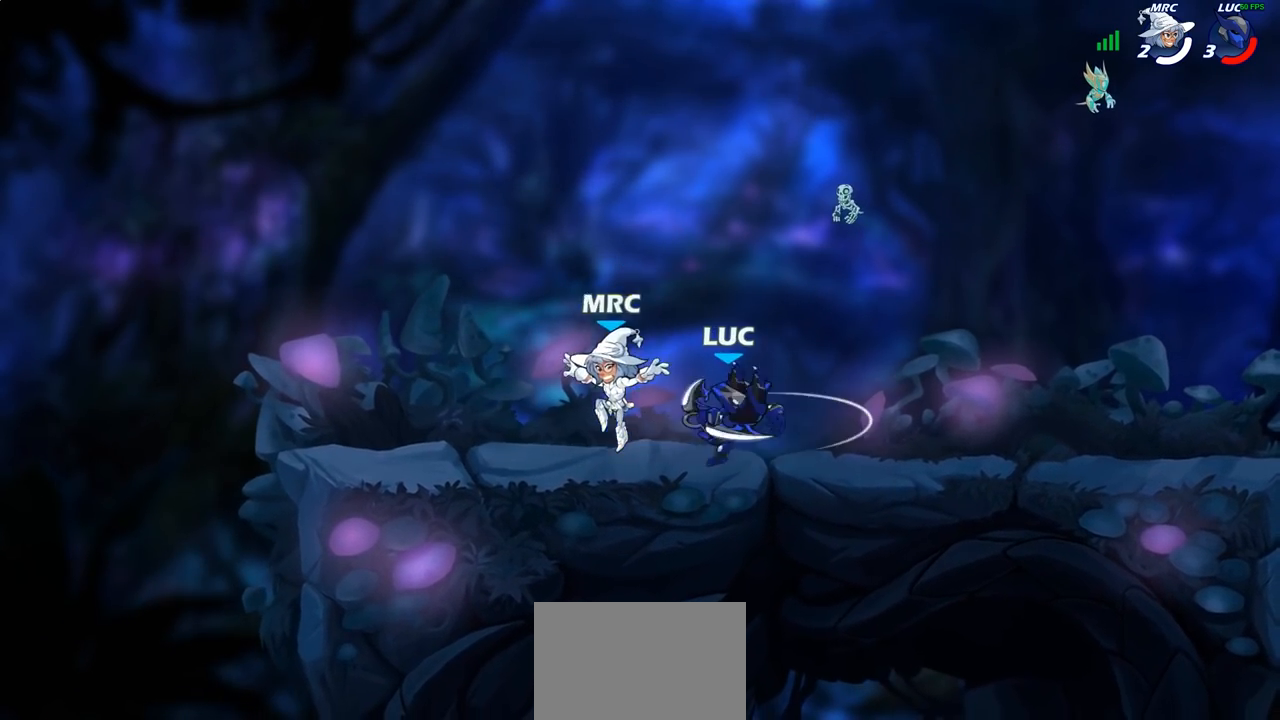
{"buttons": [], "left_stick": "up", "right_stick": "center", "events": [[133, "left_stick", "right"], [267, "CROSS", "down"], [283, "left_stick", "up-right"], [383, "CROSS", "up"], [450, "left_stick", "up"]]}
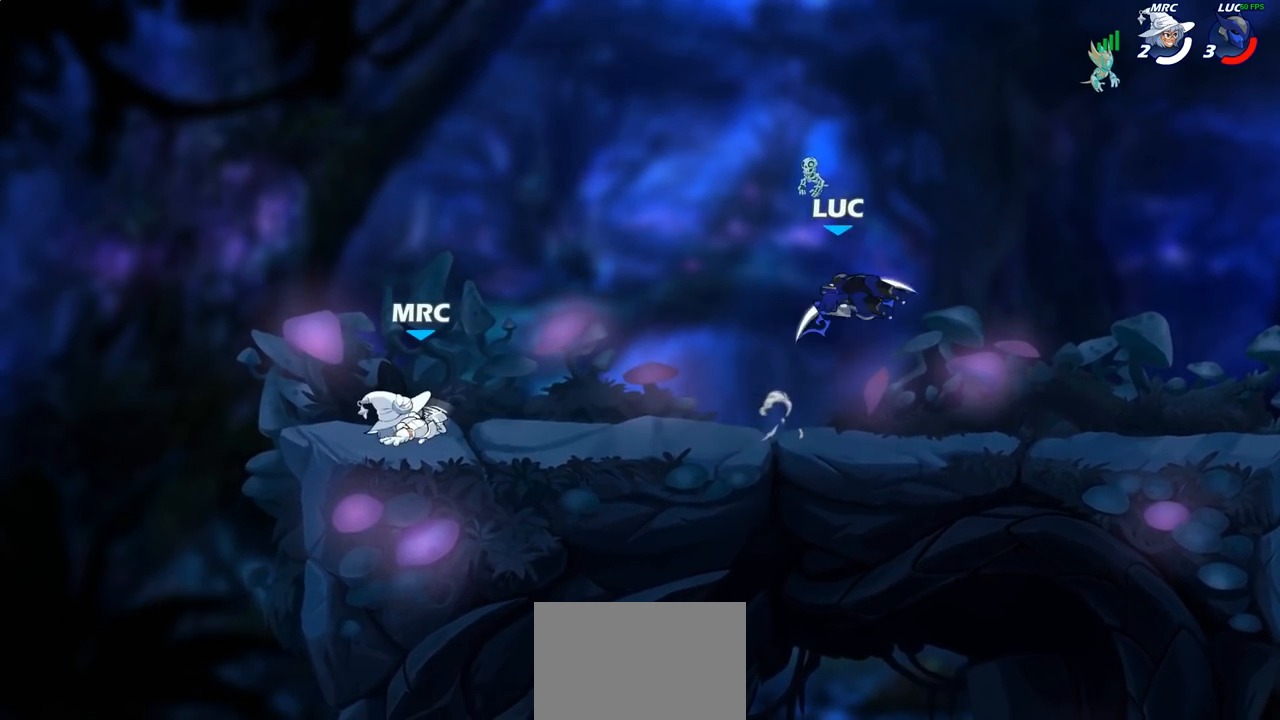
{"buttons": [], "left_stick": "center", "right_stick": "center", "events": [[50, "left_stick", "down-left"], [483, "left_stick", "center"]]}
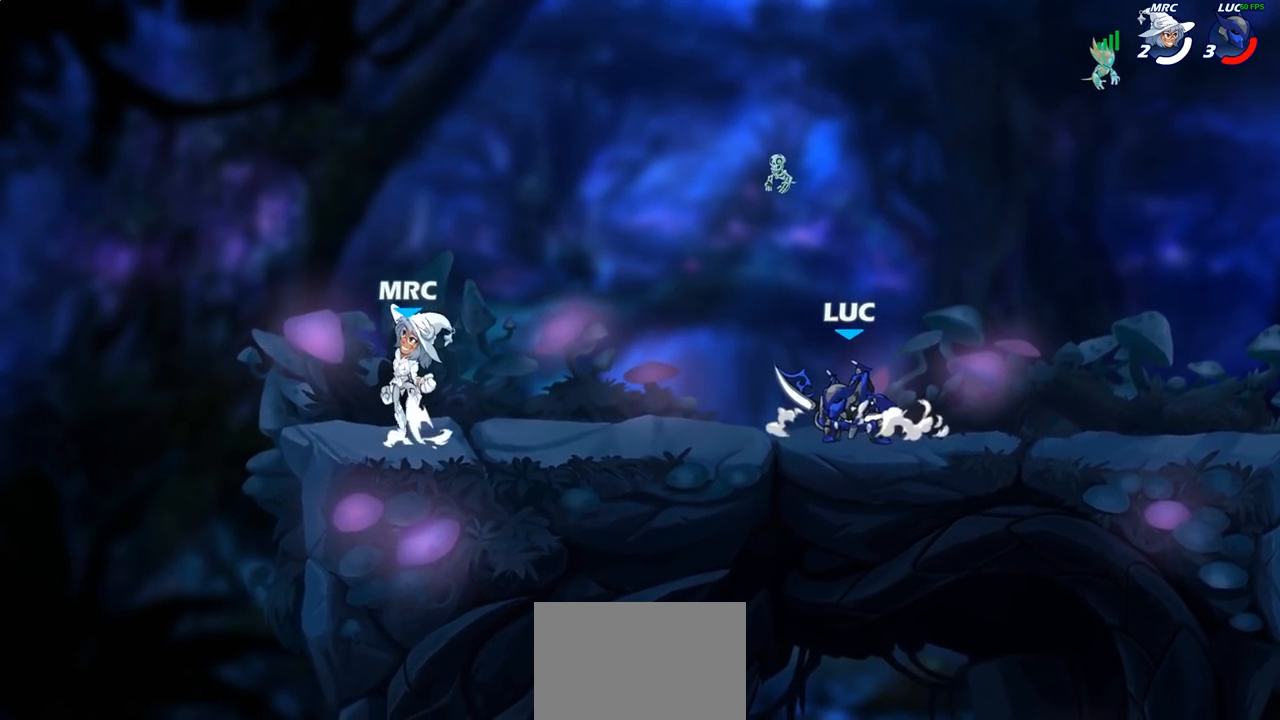
{"buttons": ["CROSS", "SQUARE"], "left_stick": "center", "right_stick": "center", "events": [[250, "left_stick", "left"], [350, "R2", "down"], [433, "left_stick", "center"], [450, "R2", "up"], [483, "CROSS", "down"], [500, "SQUARE", "down"]]}
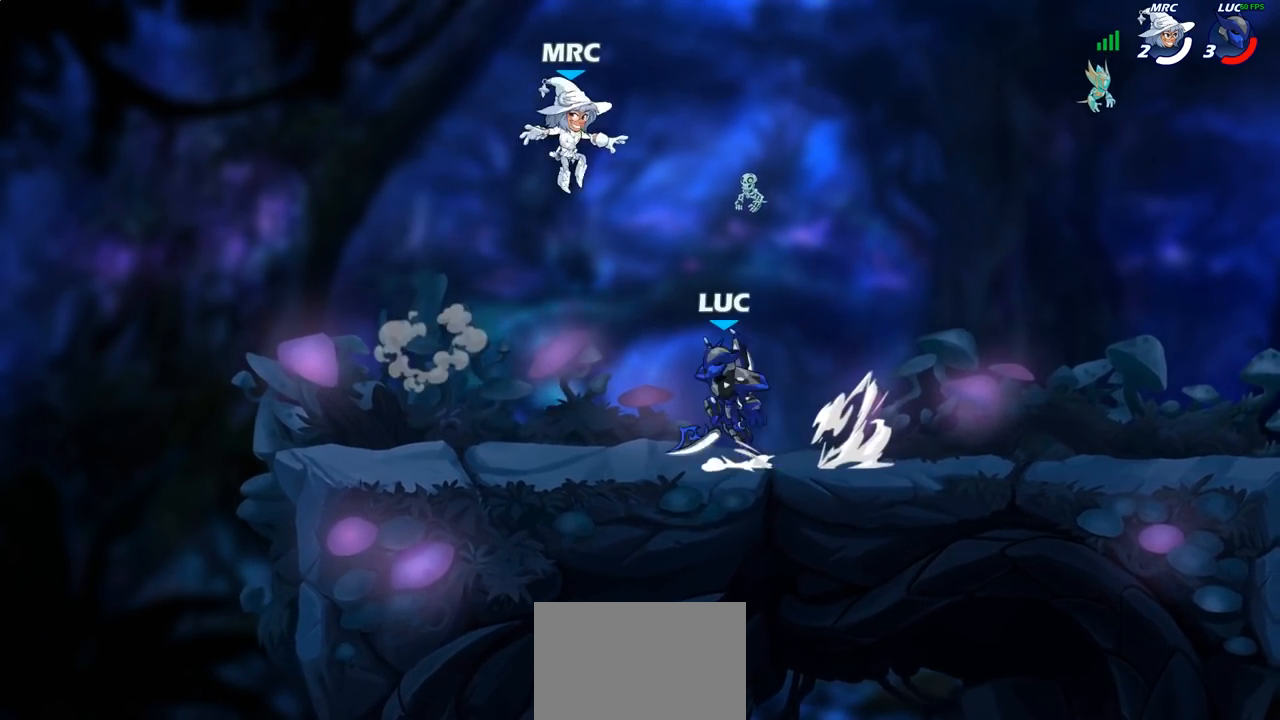
{"buttons": [], "left_stick": "left", "right_stick": "center", "events": [[50, "CROSS", "up"], [117, "SQUARE", "up"], [150, "left_stick", "right"], [200, "left_stick", "up-right"], [350, "left_stick", "up-left"], [417, "left_stick", "left"]]}
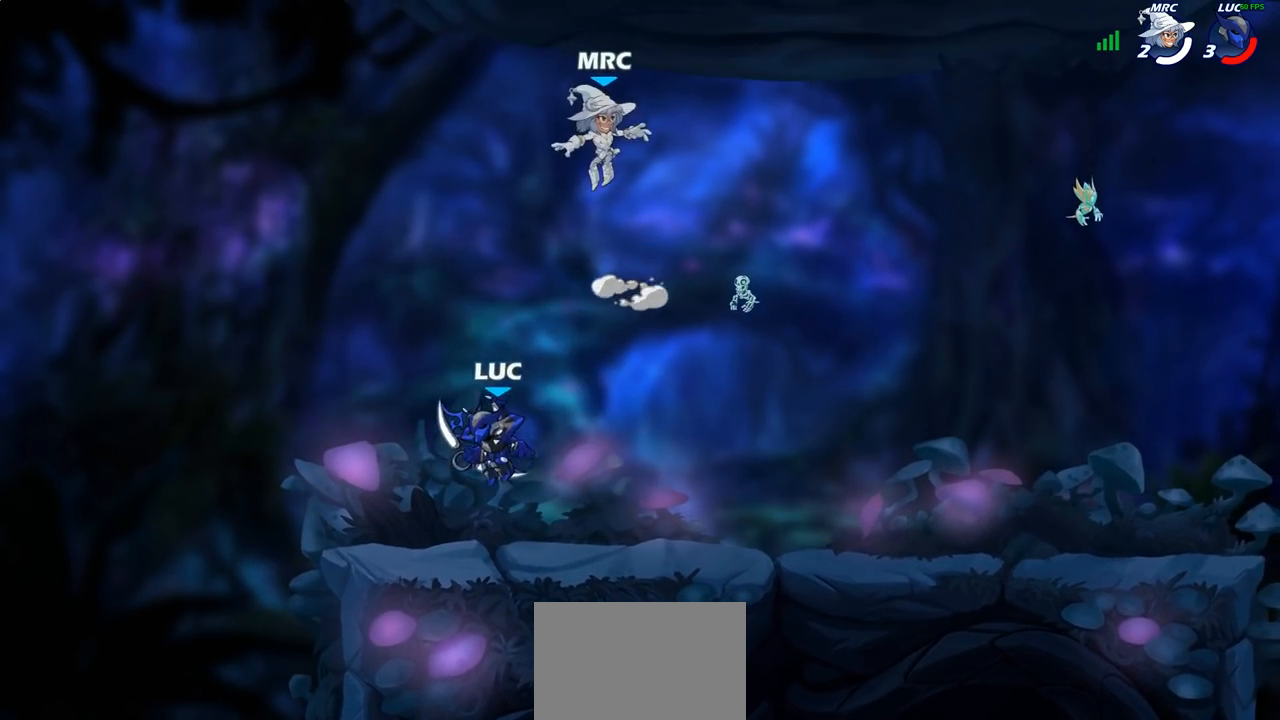
{"buttons": [], "left_stick": "center", "right_stick": "center", "events": [[117, "CROSS", "down"], [117, "left_stick", "right"], [183, "SQUARE", "down"], [200, "CROSS", "up"], [250, "SQUARE", "up"], [417, "left_stick", "left"], [483, "left_stick", "center"]]}
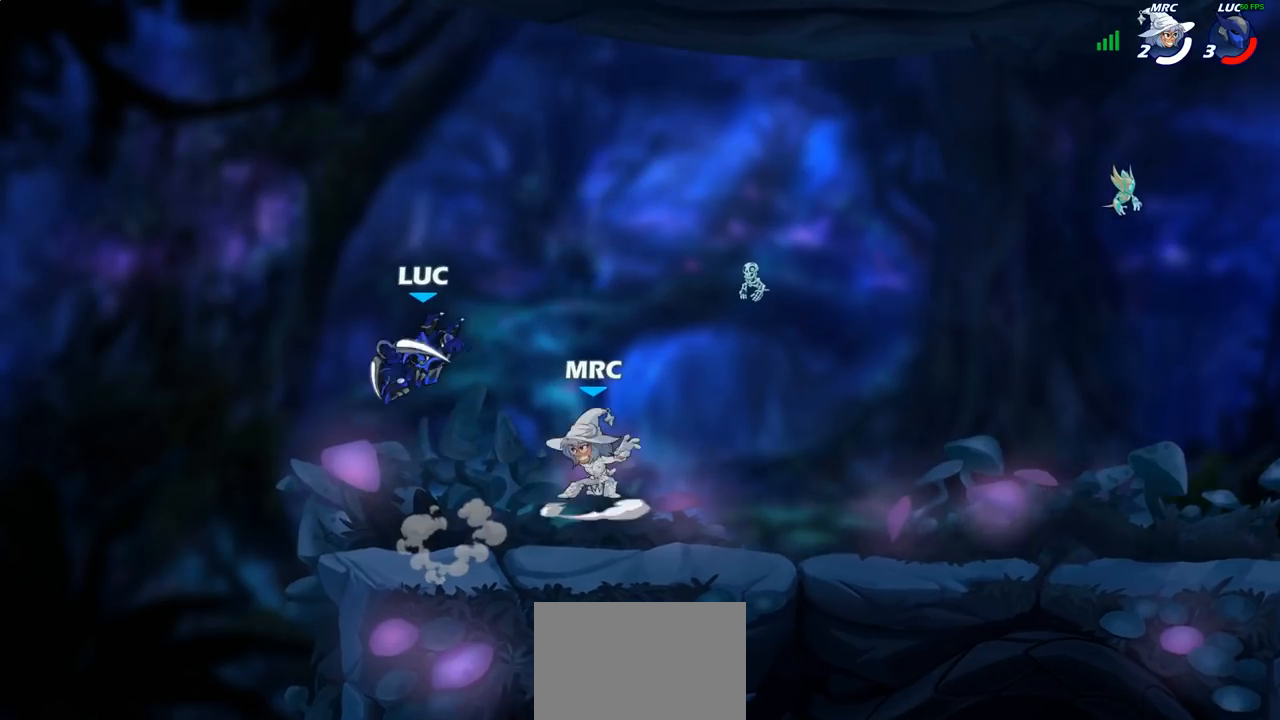
{"buttons": [], "left_stick": "up-right", "right_stick": "center", "events": [[50, "left_stick", "left"], [250, "left_stick", "right"], [367, "SQUARE", "down"], [383, "left_stick", "up-right"], [417, "SQUARE", "up"]]}
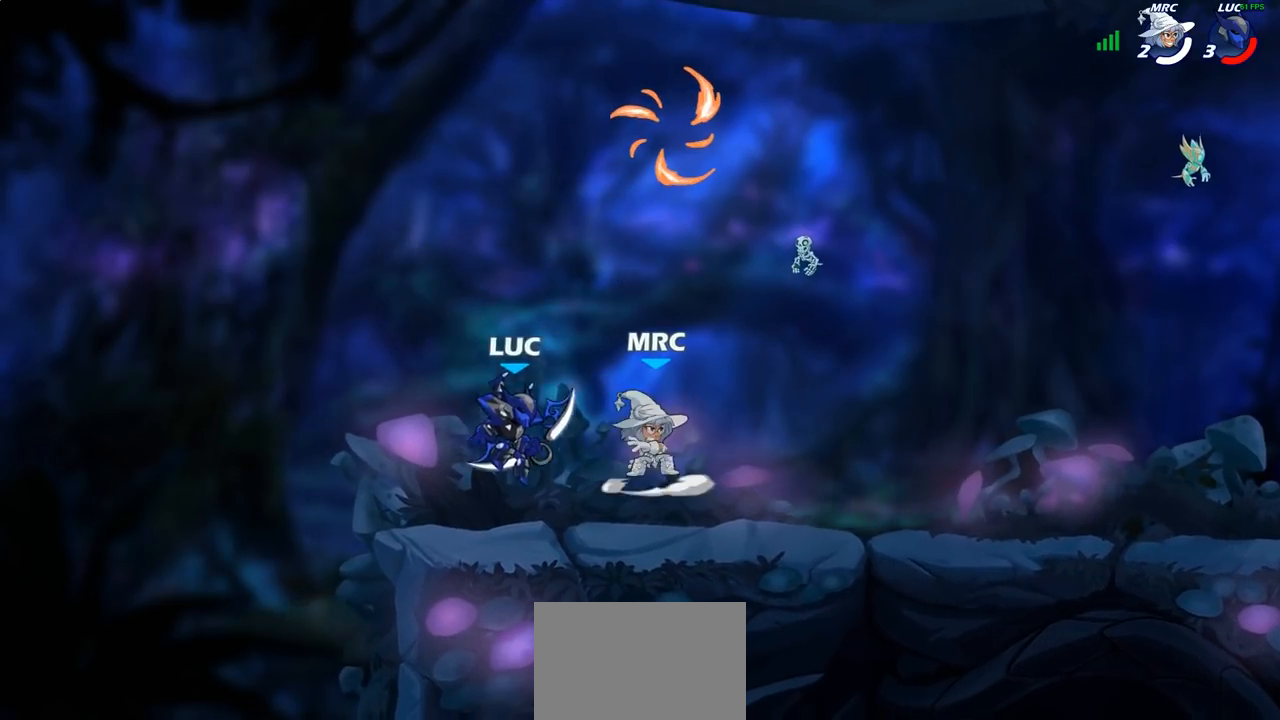
{"buttons": [], "left_stick": "up-right", "right_stick": "center", "events": [[67, "SQUARE", "down"], [167, "SQUARE", "up"]]}
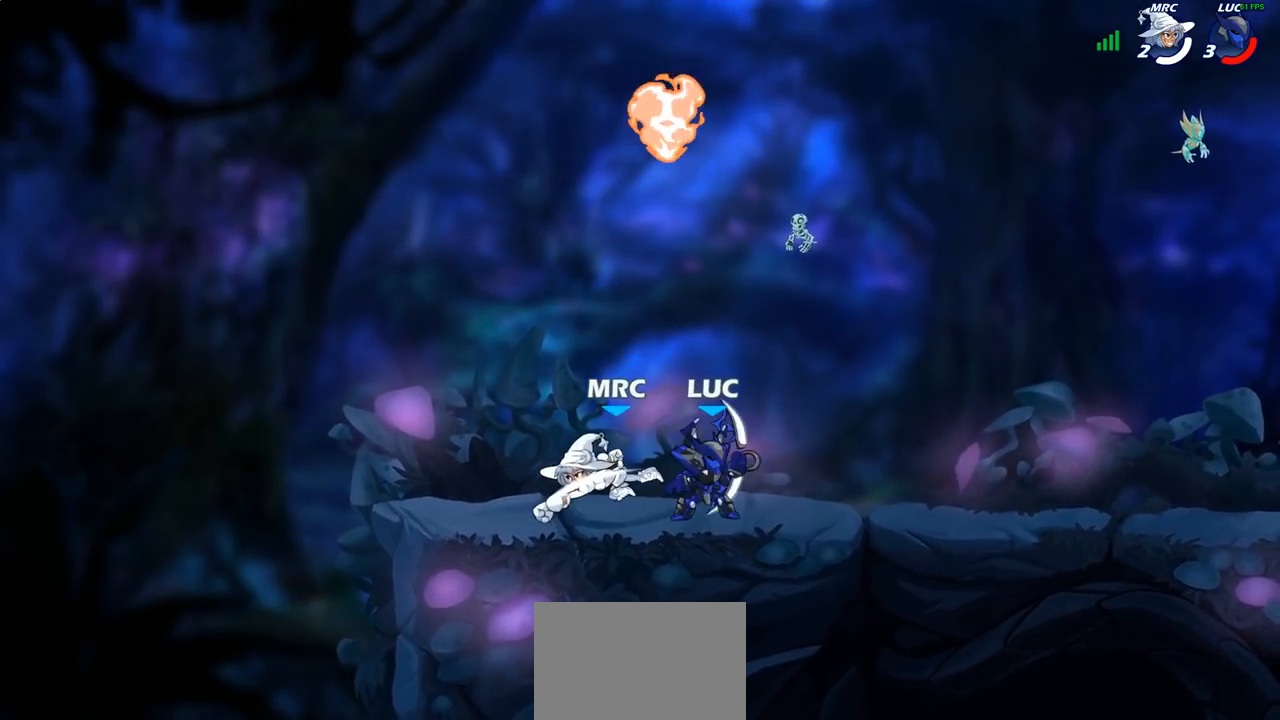
{"buttons": [], "left_stick": "down-left", "right_stick": "center", "events": [[100, "CROSS", "down"], [200, "CROSS", "up"], [200, "left_stick", "up-left"], [250, "left_stick", "left"], [450, "left_stick", "down-left"]]}
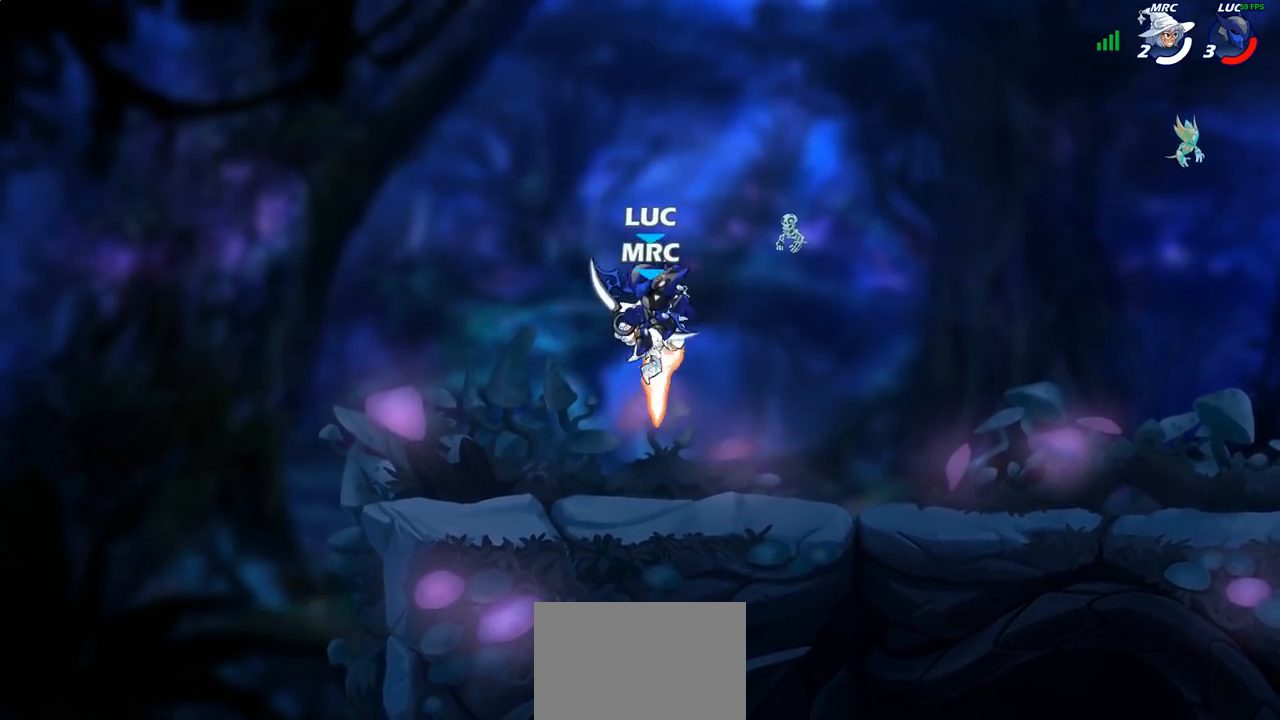
{"buttons": [], "left_stick": "left", "right_stick": "center", "events": [[67, "left_stick", "right"], [100, "SQUARE", "down"], [167, "SQUARE", "up"], [183, "left_stick", "center"], [417, "left_stick", "left"]]}
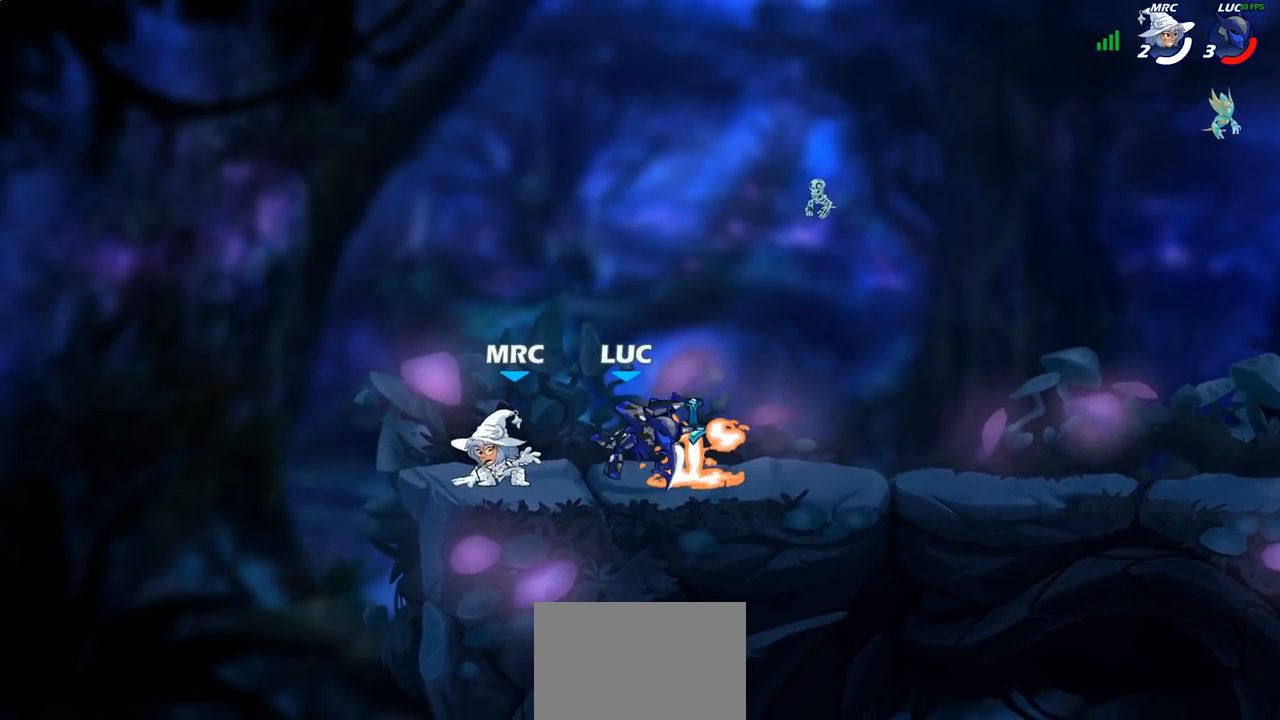
{"buttons": [], "left_stick": "up-left", "right_stick": "center", "events": [[33, "left_stick", "up"], [100, "left_stick", "up-right"], [167, "CROSS", "down"], [300, "CROSS", "up"], [300, "R2", "down"], [467, "left_stick", "up-left"], [483, "R2", "up"]]}
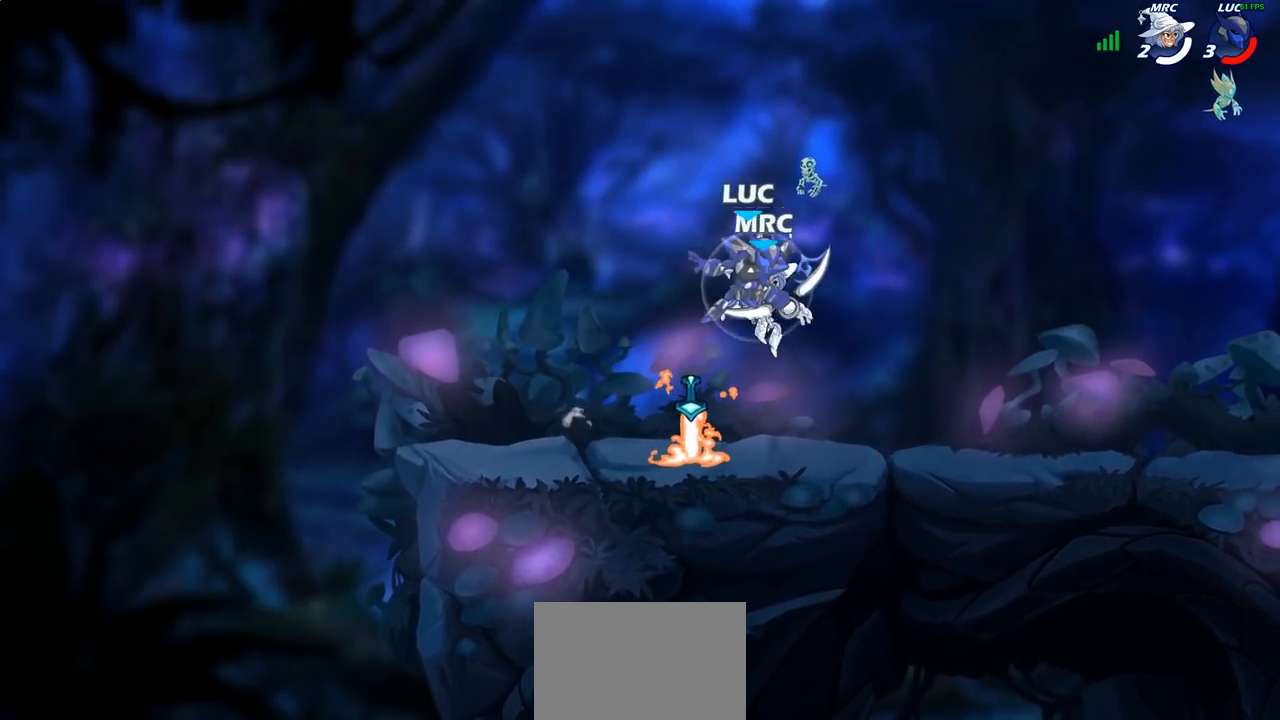
{"buttons": ["SQUARE"], "left_stick": "center", "right_stick": "center", "events": [[83, "left_stick", "down-left"], [150, "left_stick", "center"], [450, "SQUARE", "down"]]}
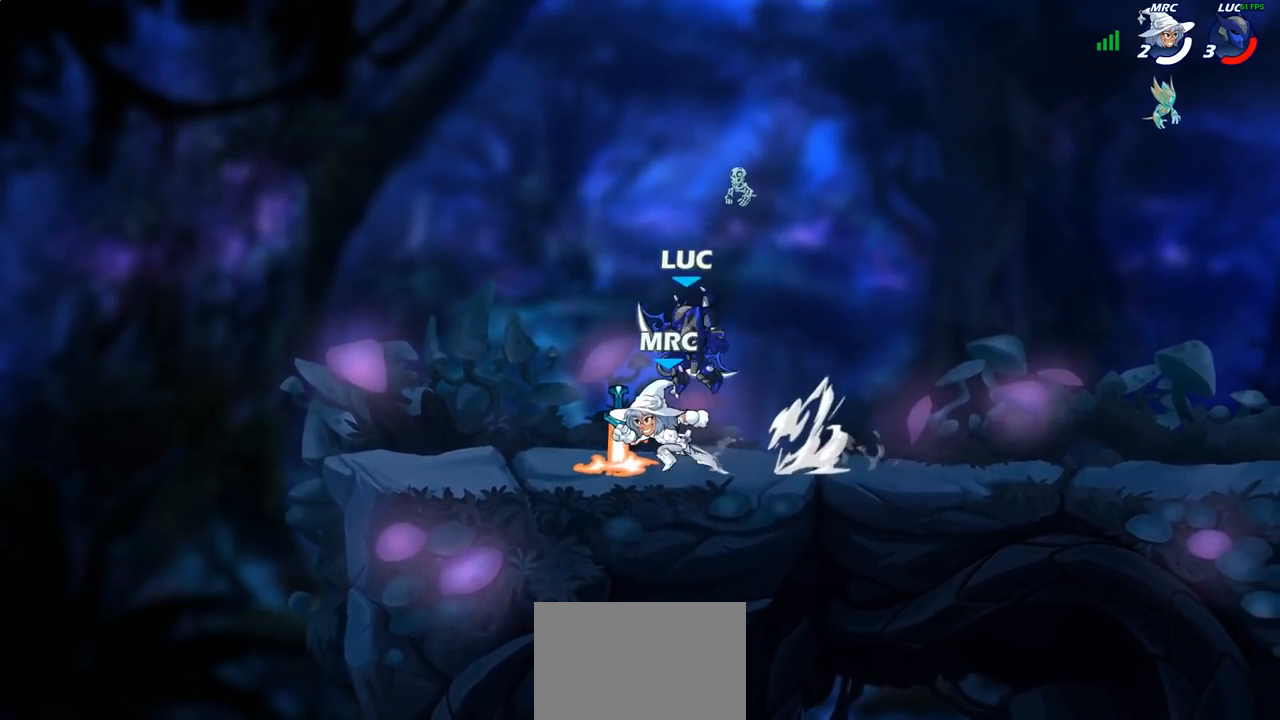
{"buttons": [], "left_stick": "left", "right_stick": "center", "events": [[33, "SQUARE", "up"], [100, "left_stick", "up-left"], [483, "left_stick", "left"]]}
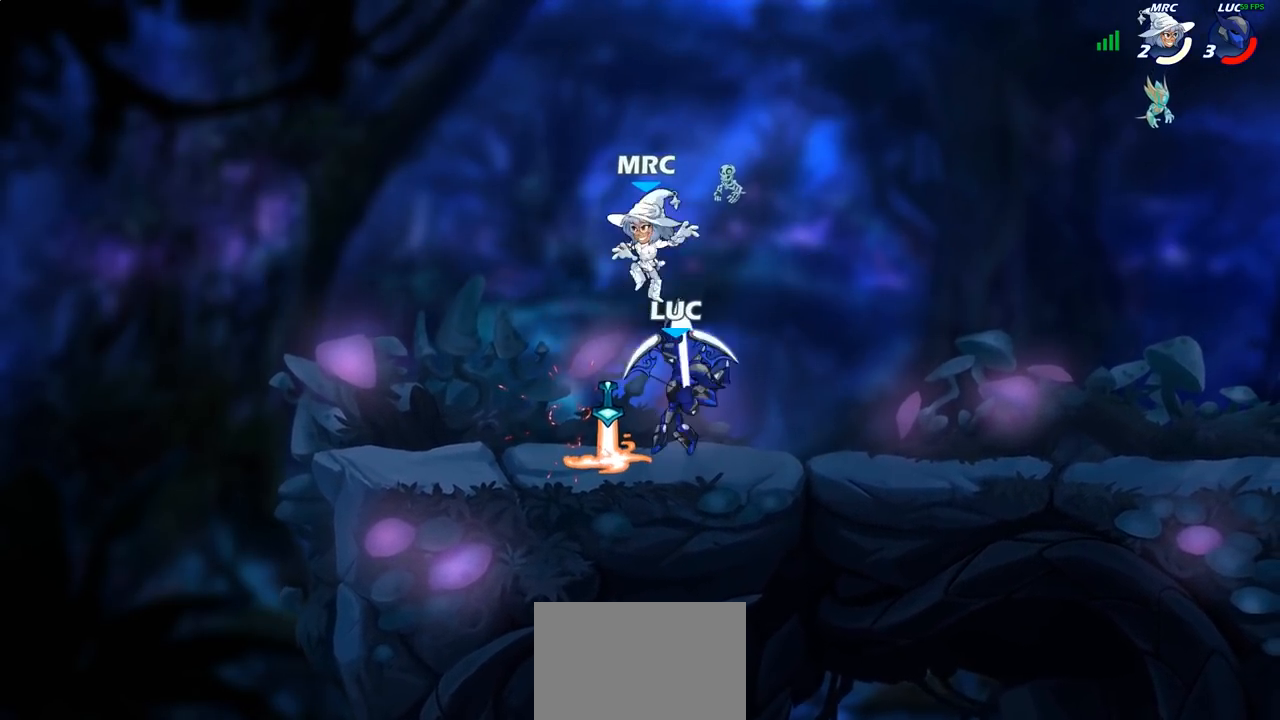
{"buttons": ["CROSS", "SQUARE"], "left_stick": "center", "right_stick": "center", "events": [[233, "CROSS", "down"], [267, "left_stick", "up"], [350, "CROSS", "up"], [433, "CROSS", "down"], [433, "left_stick", "center"], [500, "SQUARE", "down"]]}
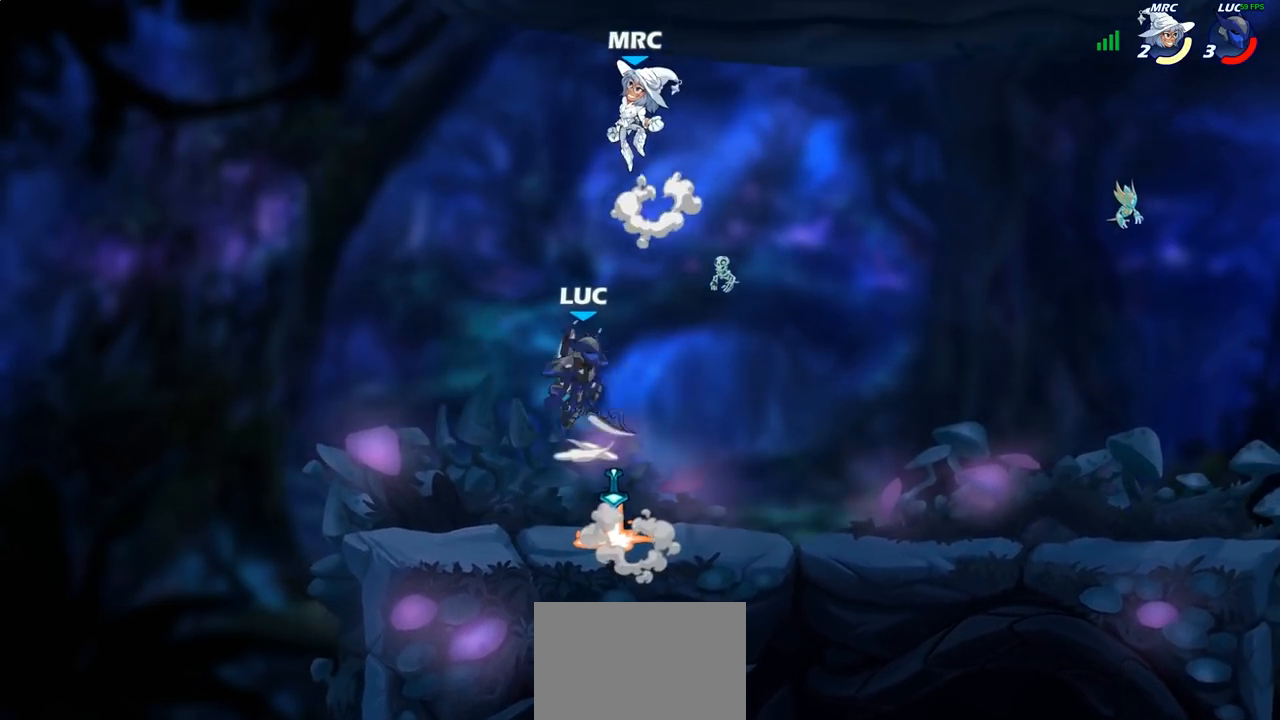
{"buttons": [], "left_stick": "left", "right_stick": "center", "events": [[17, "right_stick", "down-left"], [33, "CROSS", "up"], [67, "right_stick", "center"], [83, "SQUARE", "up"], [217, "left_stick", "up-left"], [317, "left_stick", "left"]]}
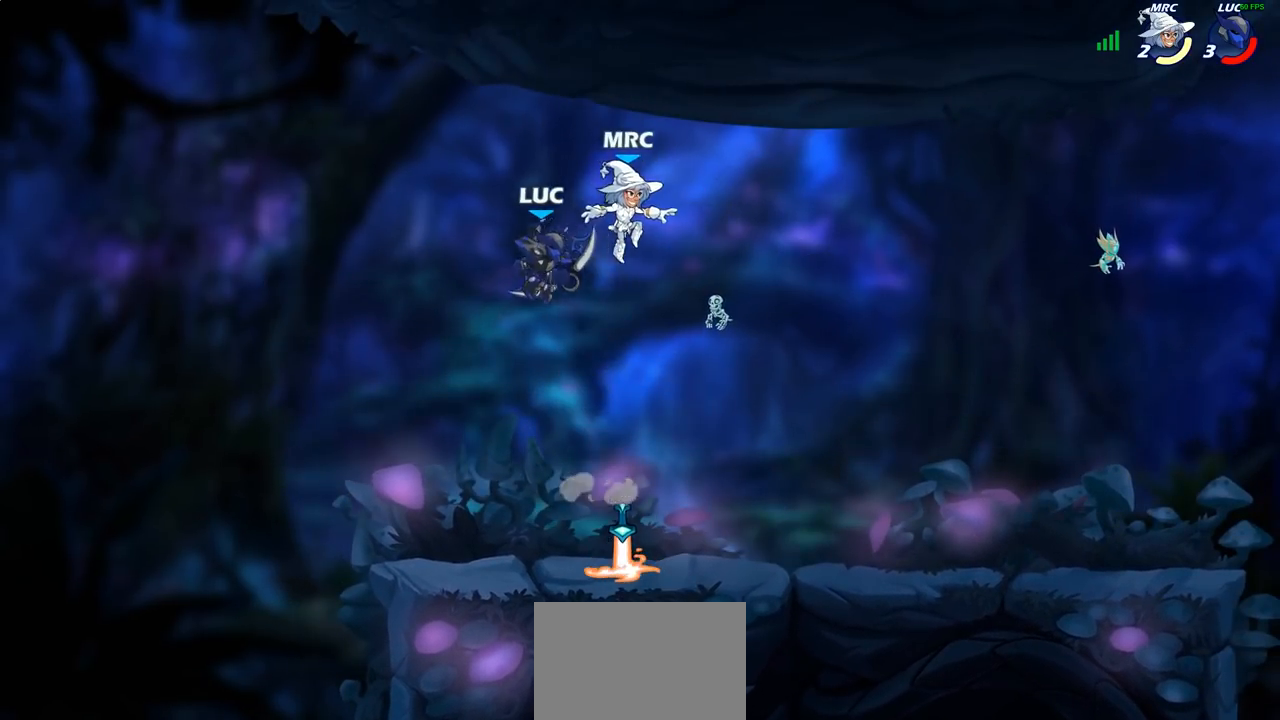
{"buttons": [], "left_stick": "right", "right_stick": "center", "events": [[50, "left_stick", "down"], [133, "left_stick", "right"], [200, "SQUARE", "down"], [317, "SQUARE", "up"]]}
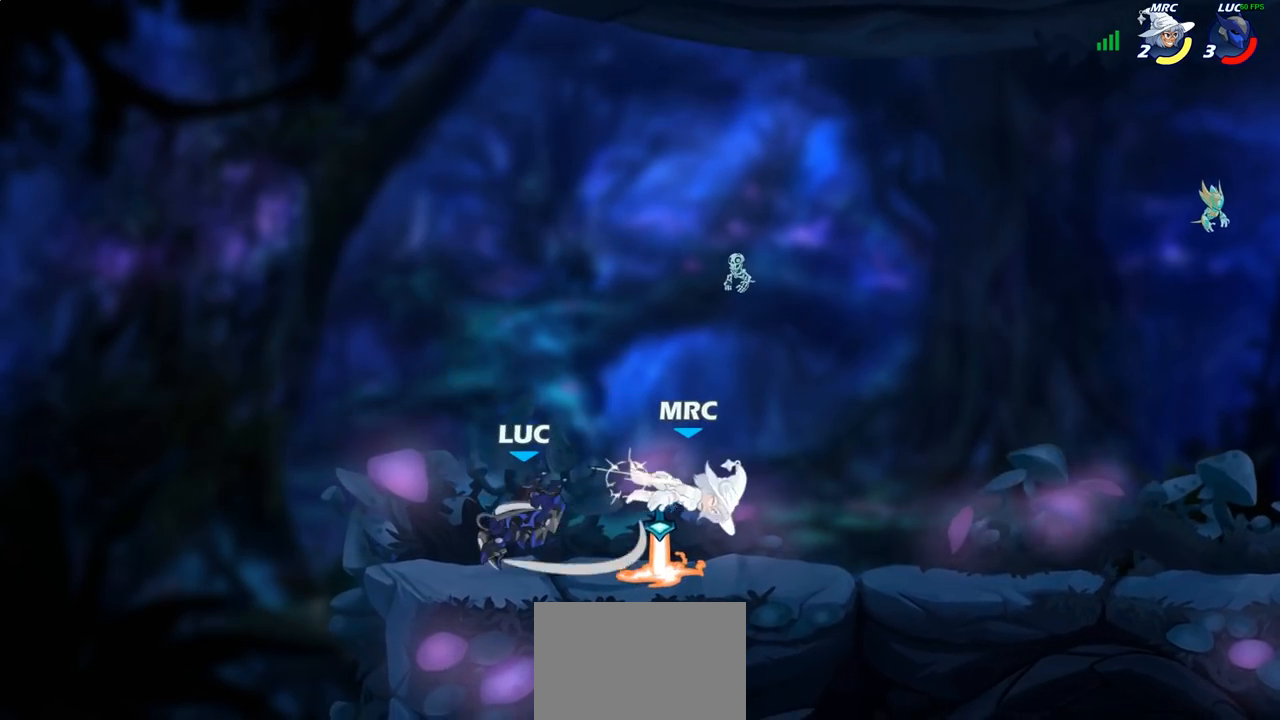
{"buttons": [], "left_stick": "center", "right_stick": "center", "events": [[233, "SQUARE", "down"], [300, "SQUARE", "up"], [450, "left_stick", "center"]]}
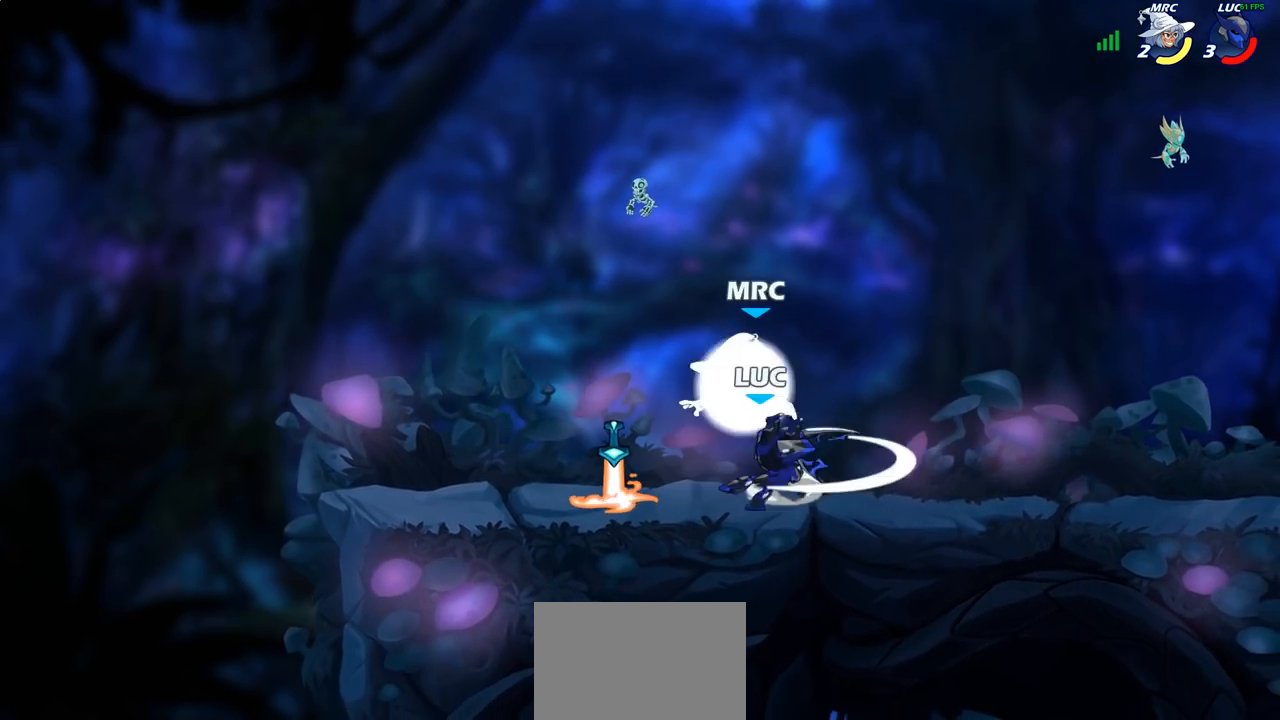
{"buttons": [], "left_stick": "center", "right_stick": "center", "events": [[200, "left_stick", "left"], [300, "SQUARE", "down"], [367, "left_stick", "center"], [383, "SQUARE", "up"]]}
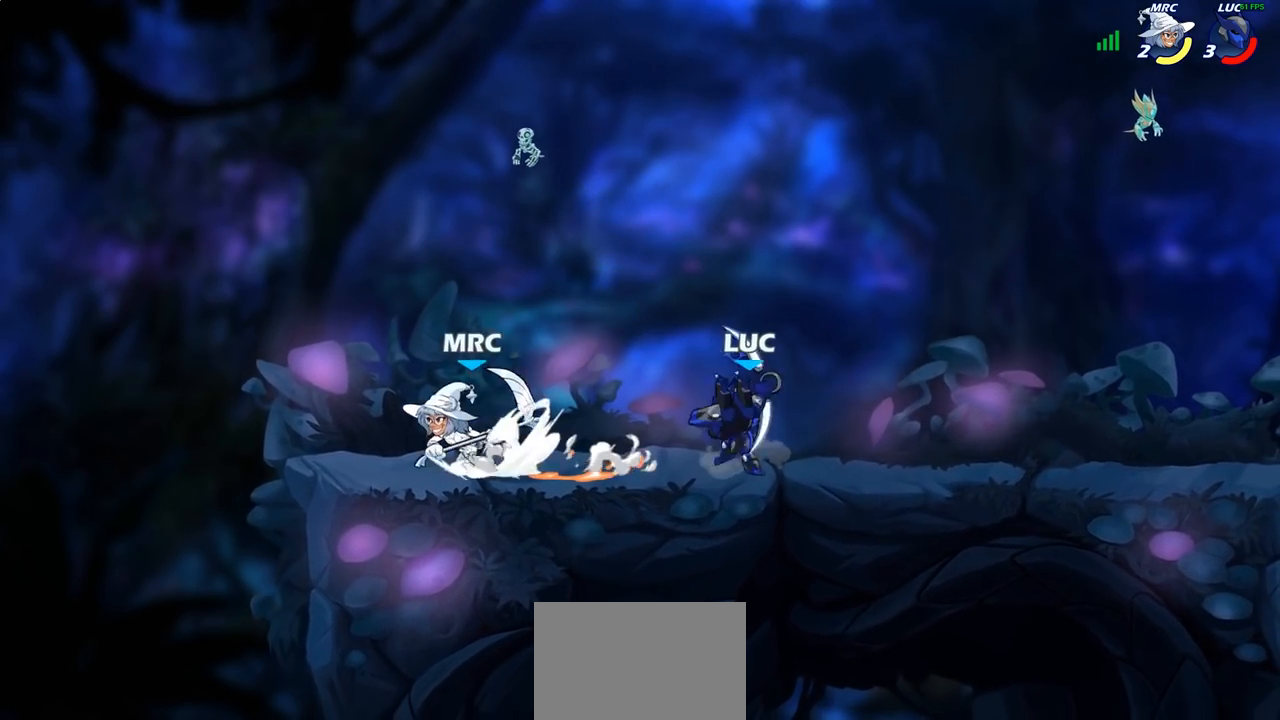
{"buttons": ["SQUARE"], "left_stick": "center", "right_stick": "center", "events": [[267, "left_stick", "down"], [300, "SQUARE", "down"], [367, "SQUARE", "up"], [417, "left_stick", "center"], [483, "SQUARE", "down"]]}
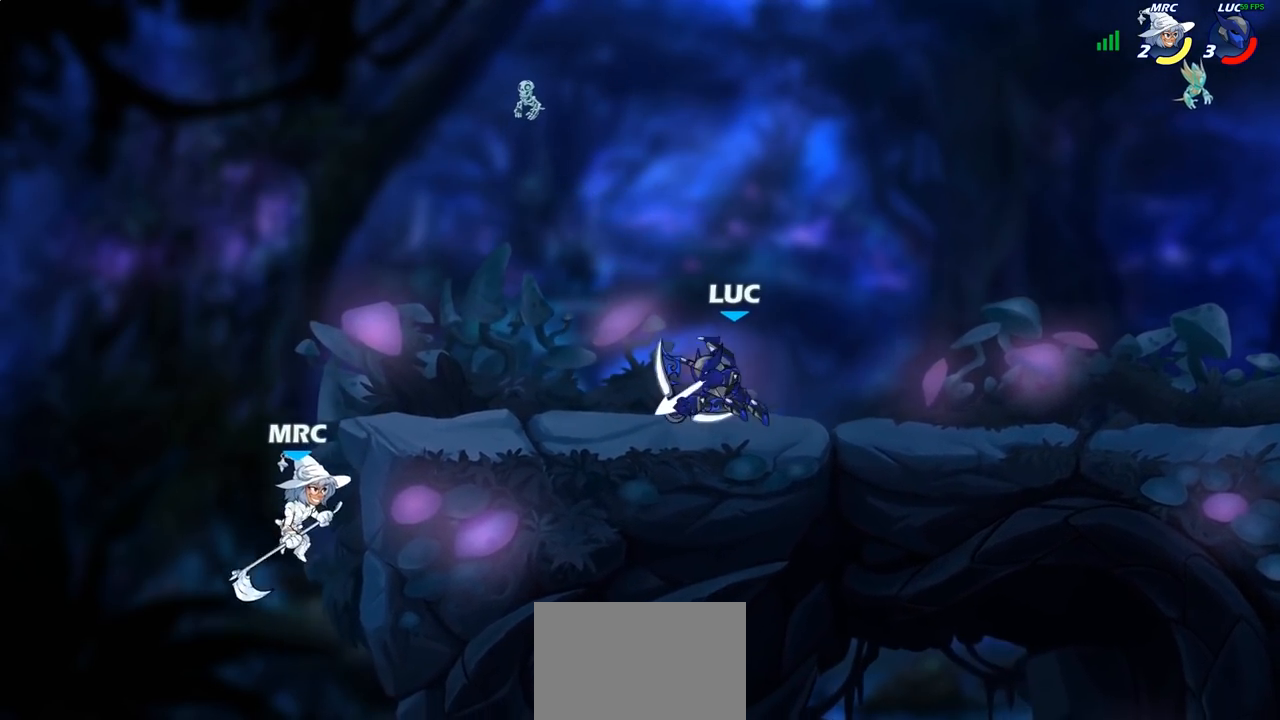
{"buttons": ["SQUARE"], "left_stick": "down-left", "right_stick": "down-left", "events": [[83, "SQUARE", "up"], [333, "left_stick", "right"], [417, "left_stick", "down-left"], [450, "CROSS", "down"], [467, "SQUARE", "down"], [483, "CROSS", "up"], [500, "right_stick", "down-left"]]}
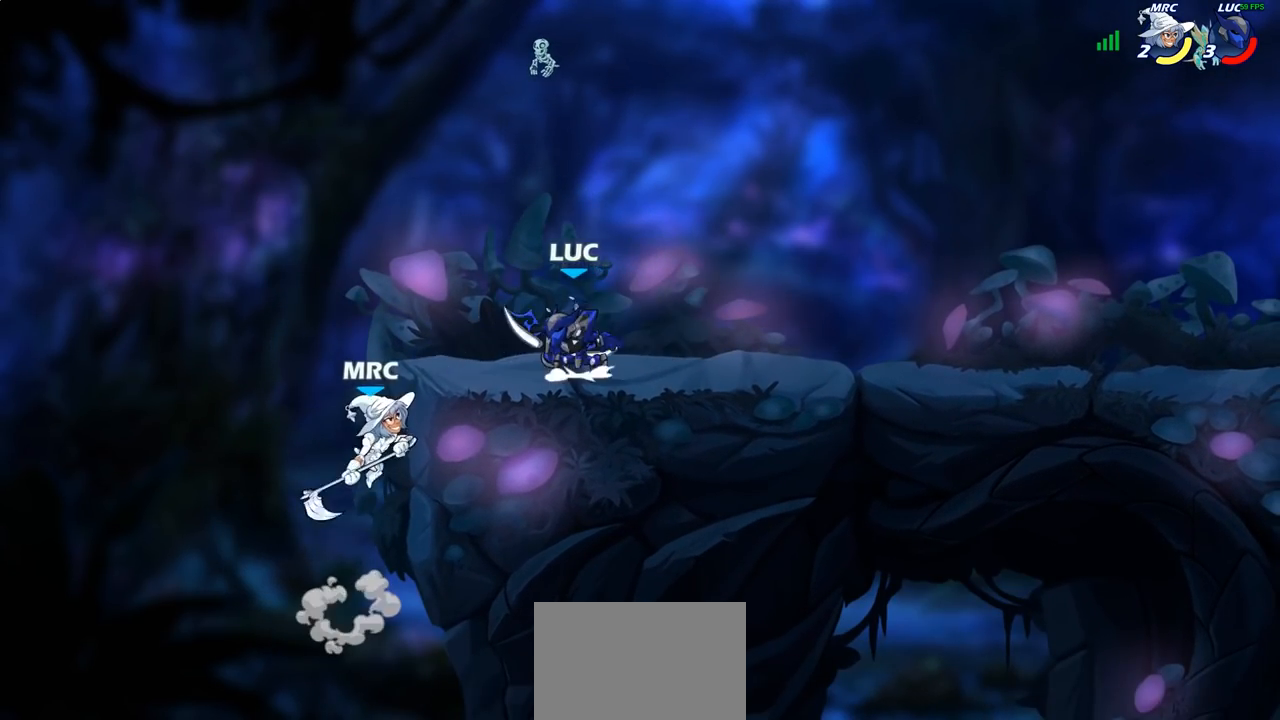
{"buttons": [], "left_stick": "up-right", "right_stick": "center", "events": [[33, "SQUARE", "up"], [50, "right_stick", "center"], [67, "left_stick", "center"], [400, "left_stick", "up-right"]]}
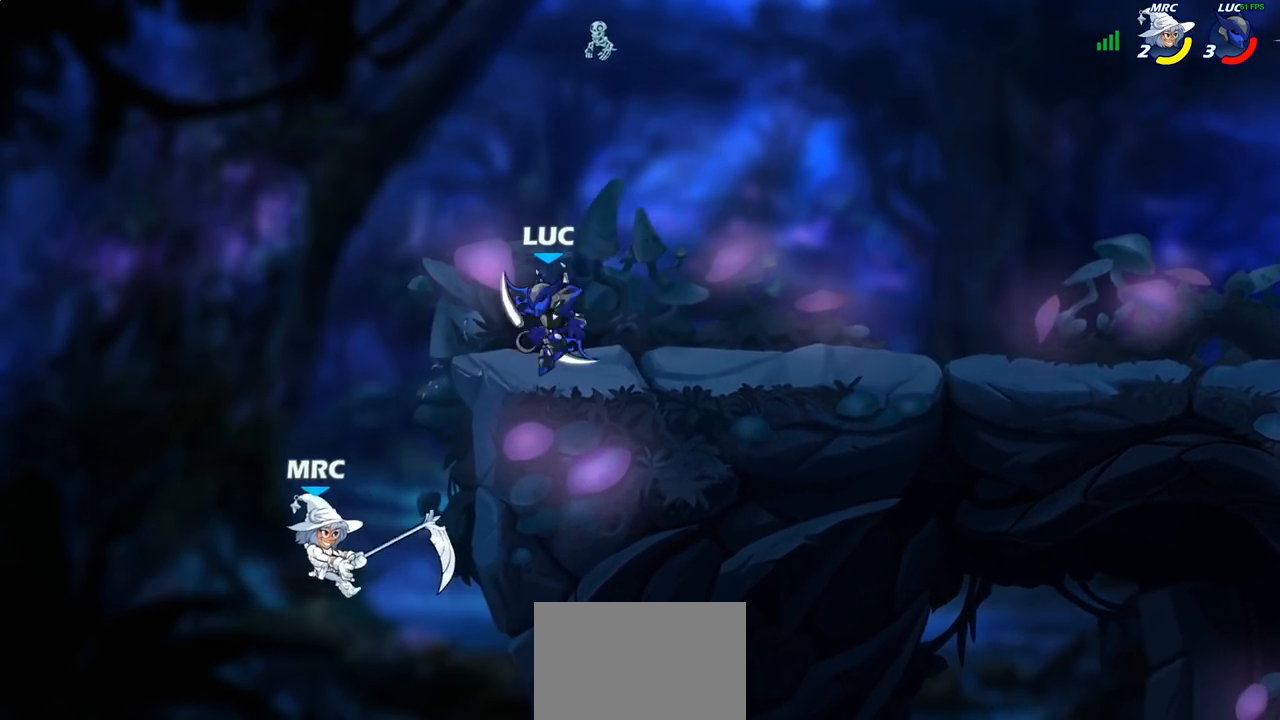
{"buttons": [], "left_stick": "left", "right_stick": "center", "events": [[333, "left_stick", "up-left"], [383, "left_stick", "left"]]}
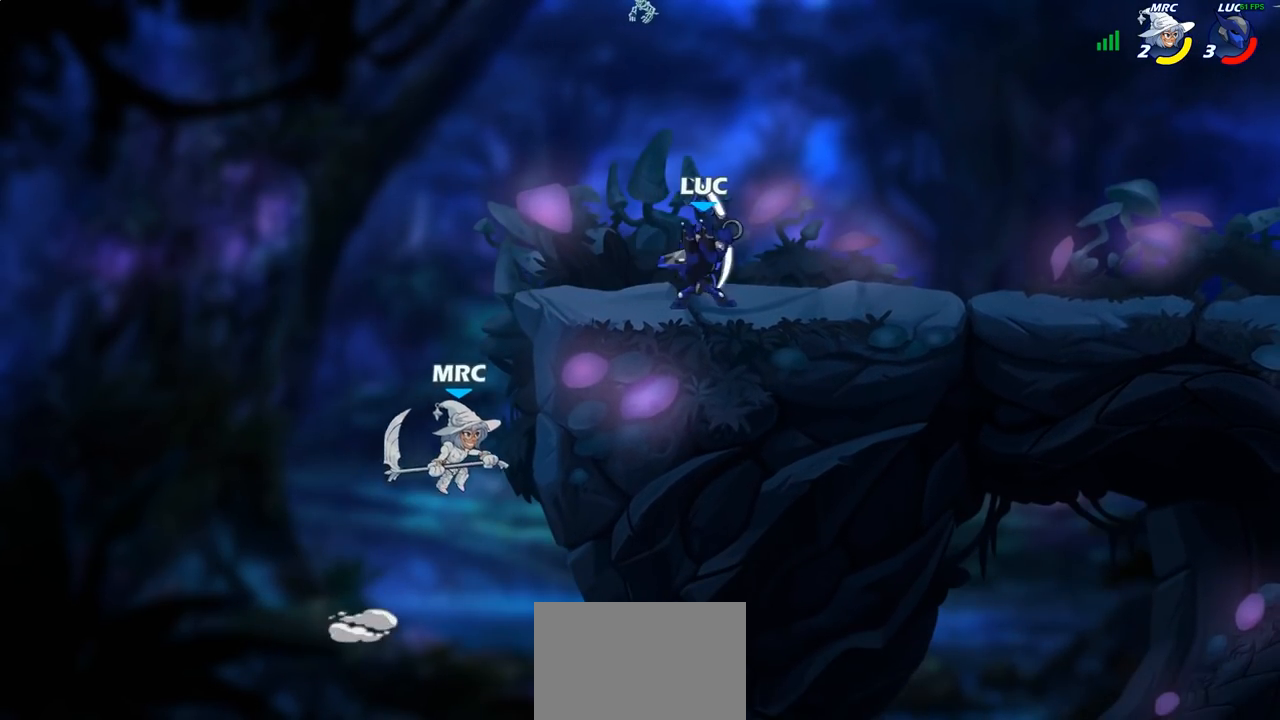
{"buttons": [], "left_stick": "right", "right_stick": "center", "events": [[17, "CROSS", "down"], [17, "left_stick", "down-left"], [33, "SQUARE", "down"], [67, "CROSS", "up"], [100, "SQUARE", "up"], [167, "left_stick", "center"], [367, "left_stick", "right"]]}
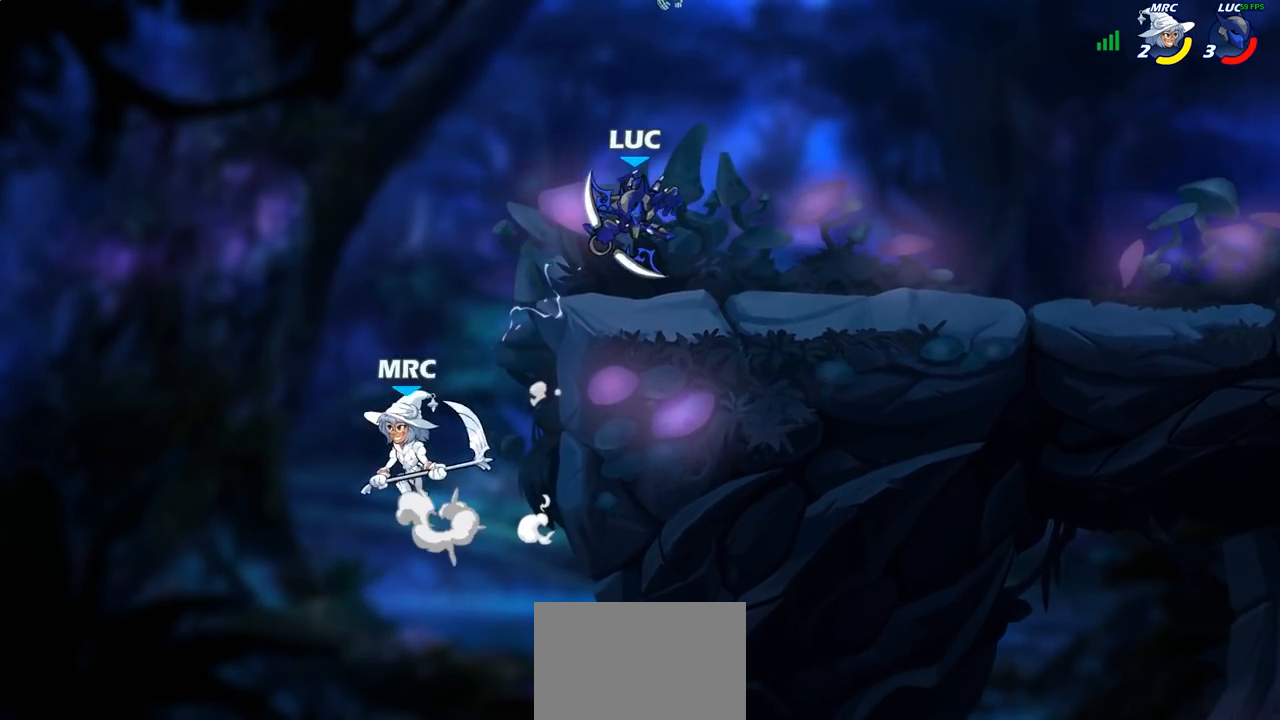
{"buttons": [], "left_stick": "down-right", "right_stick": "center", "events": [[150, "CROSS", "down"], [250, "CROSS", "up"], [433, "left_stick", "down-right"]]}
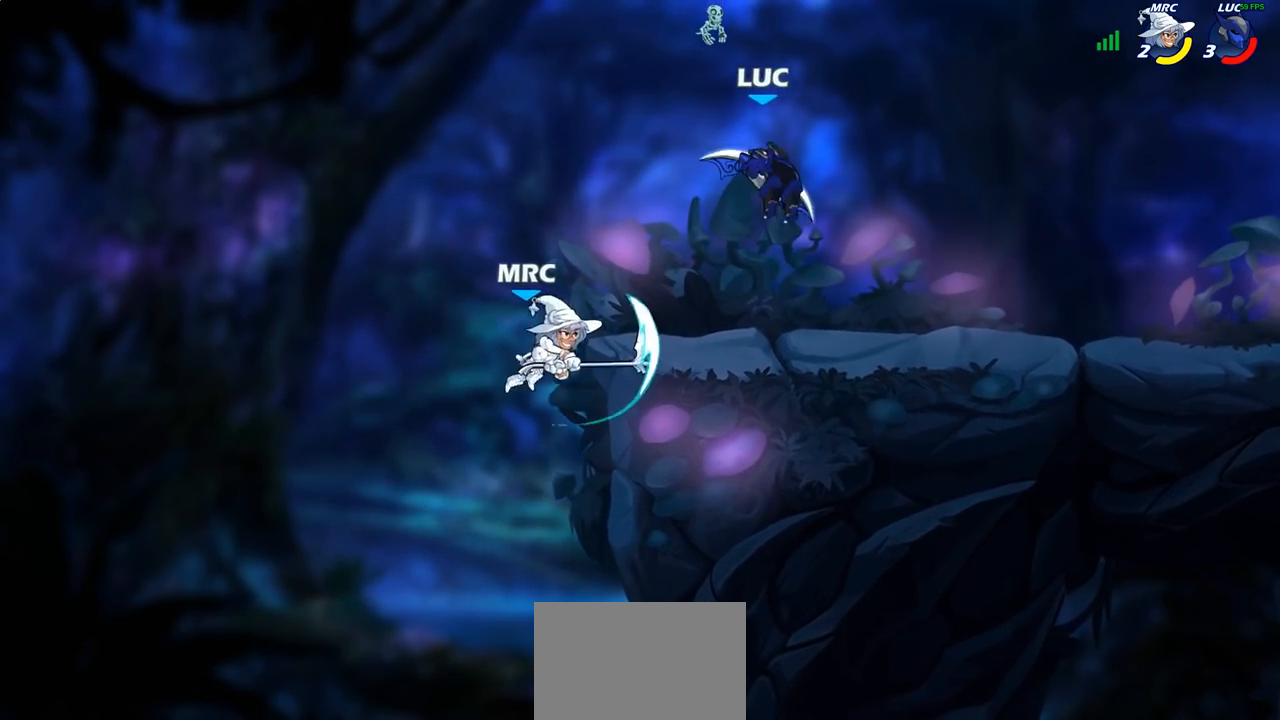
{"buttons": ["CIRCLE", "R2"], "left_stick": "center", "right_stick": "center", "events": [[217, "left_stick", "down-left"], [283, "left_stick", "left"], [400, "R2", "down"], [483, "left_stick", "center"], [500, "CIRCLE", "down"]]}